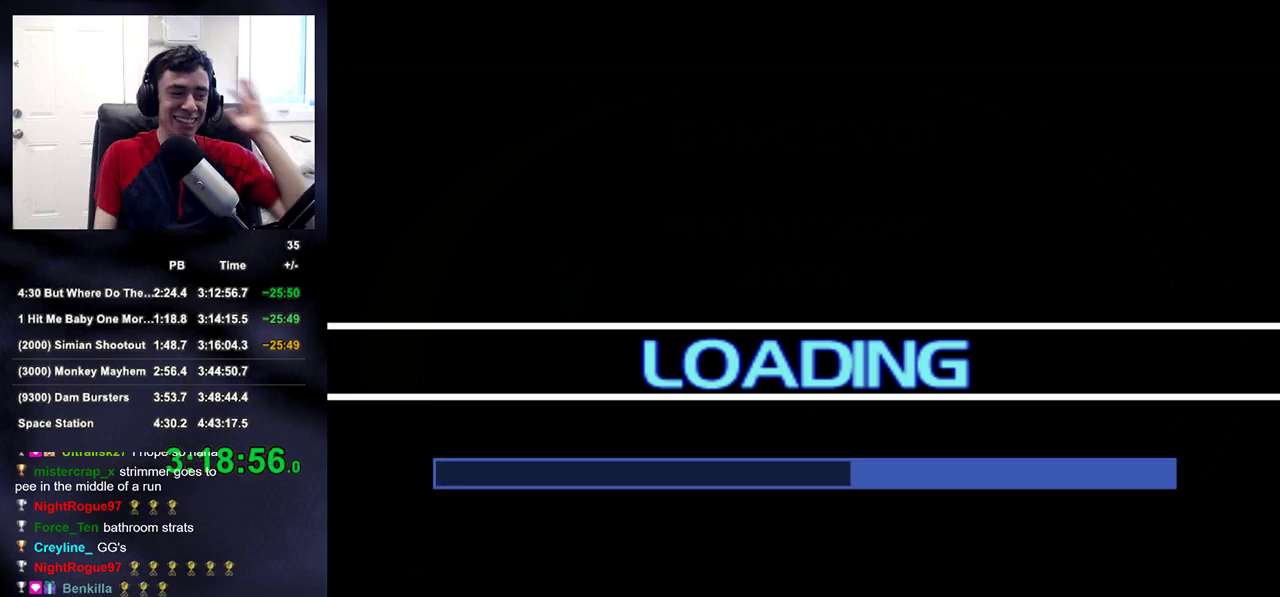
Gameplay with a controller (PlayStation layout); each line is a JSON object with the inputs held at the frame after it. "events" lists button and stick changes between this image and that frame as [ms after this image, input, new state], when the widget could be followed in between.
{"buttons": [], "left_stick": "center", "right_stick": "center", "events": [[100, "R2", "down"], [217, "R2", "up"]]}
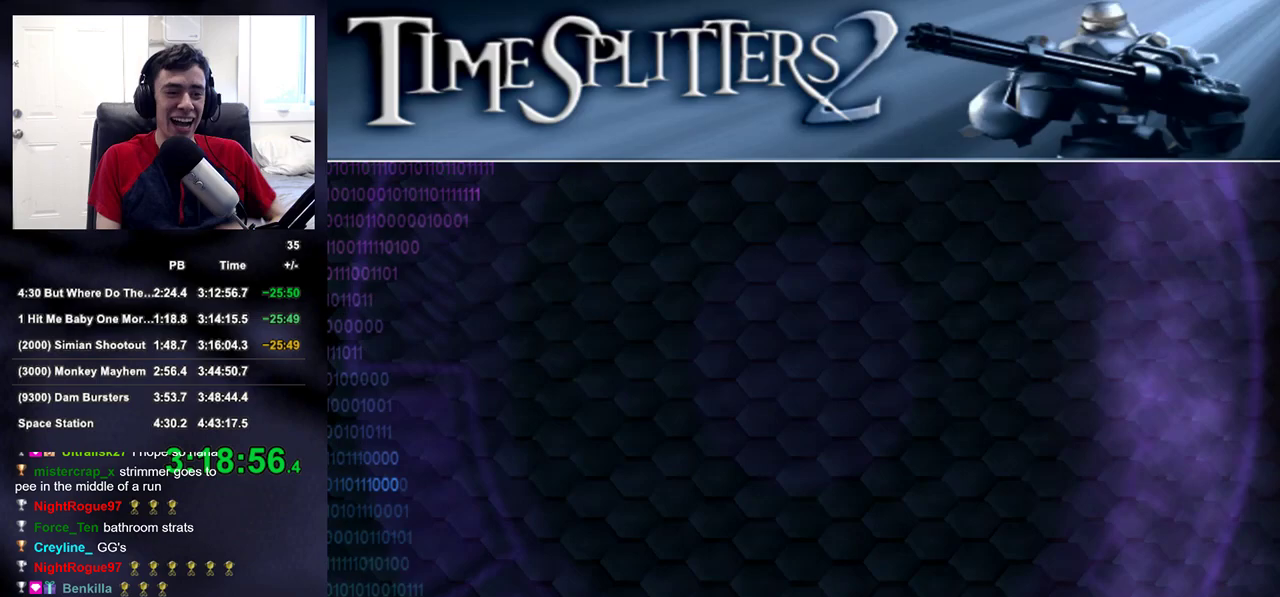
{"buttons": [], "left_stick": "center", "right_stick": "center", "events": []}
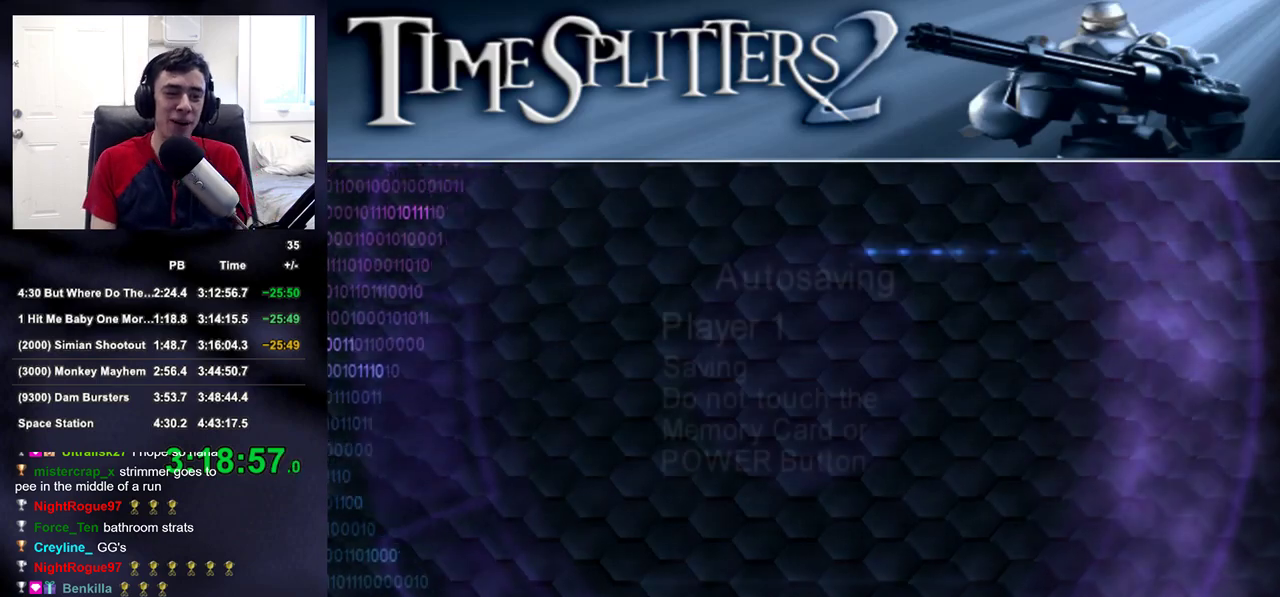
{"buttons": ["CROSS"], "left_stick": "center", "right_stick": "center", "events": [[83, "CROSS", "down"], [283, "CROSS", "up"], [367, "CROSS", "down"], [417, "CROSS", "up"], [483, "CROSS", "down"]]}
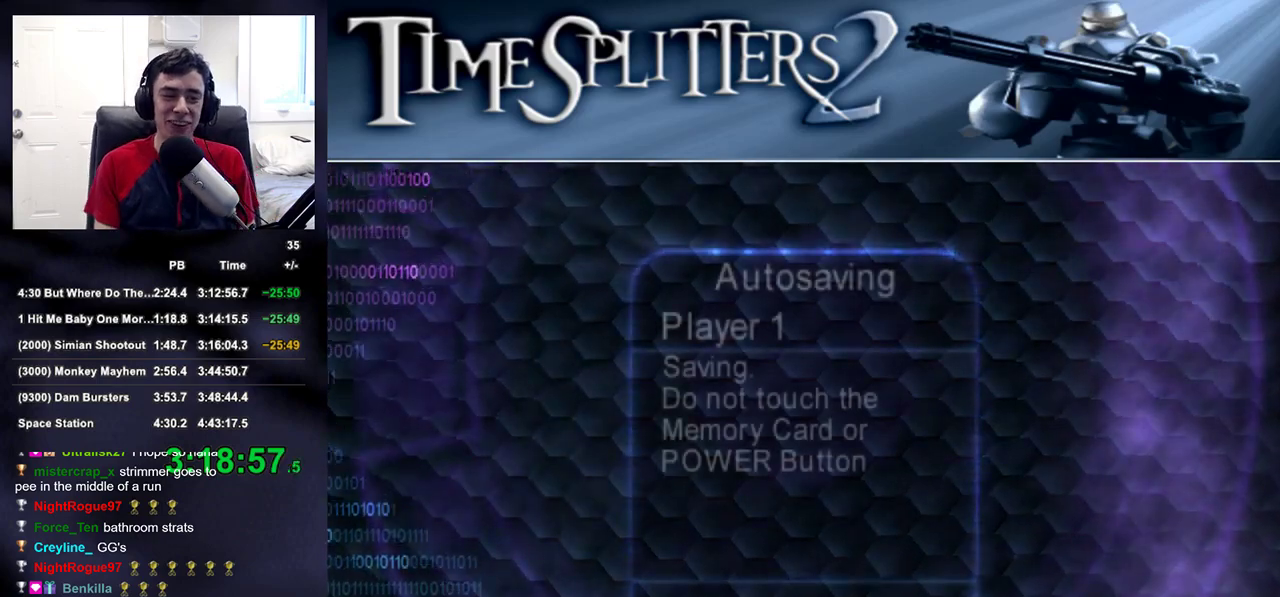
{"buttons": ["CROSS"], "left_stick": "center", "right_stick": "center", "events": [[17, "CROSS", "up"], [100, "CROSS", "down"], [167, "CROSS", "up"], [200, "CROSS", "down"], [267, "CROSS", "up"], [333, "CROSS", "down"], [400, "CROSS", "up"], [450, "CROSS", "down"]]}
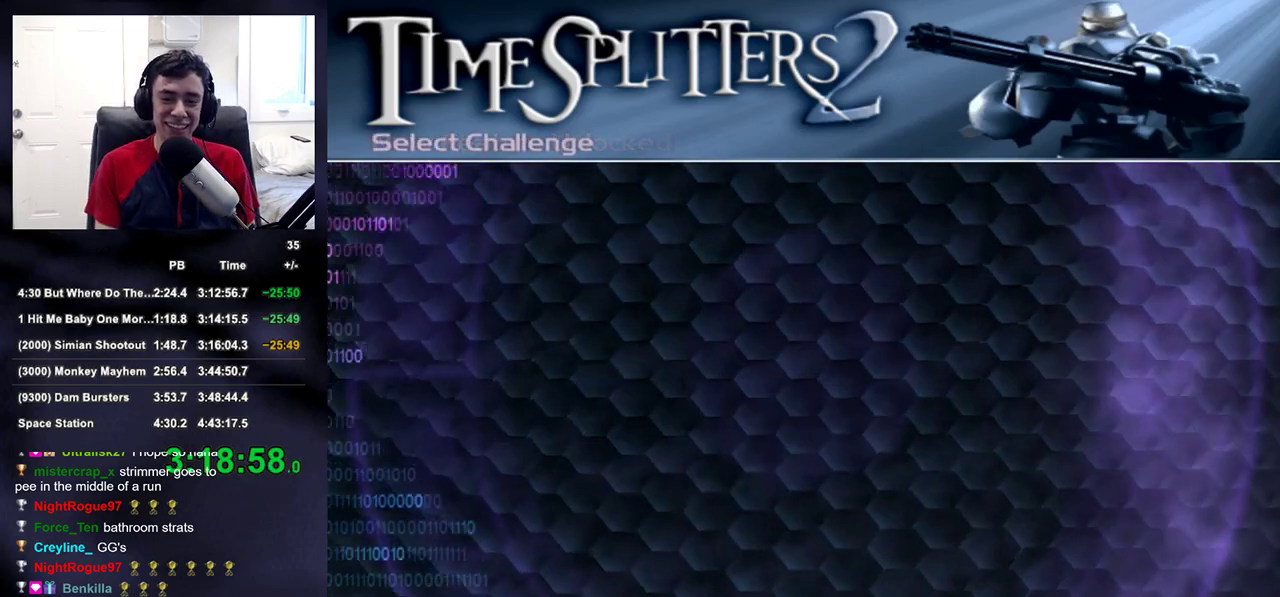
{"buttons": [], "left_stick": "center", "right_stick": "center", "events": [[17, "CROSS", "up"], [350, "DPAD_UP", "down"], [417, "DPAD_UP", "up"]]}
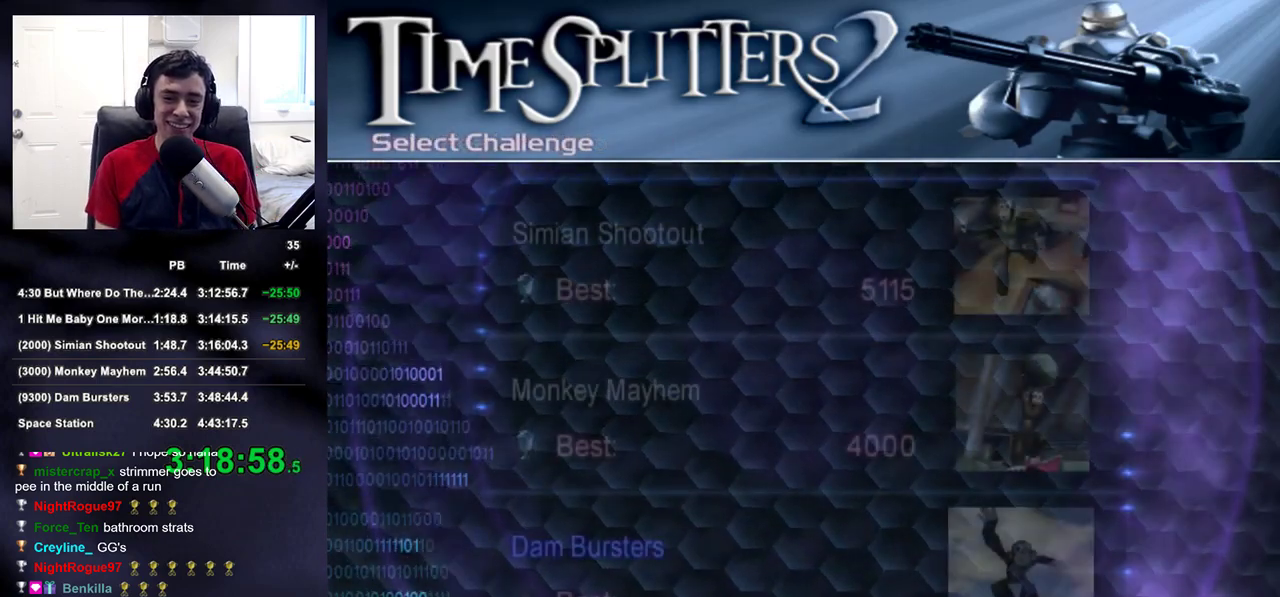
{"buttons": [], "left_stick": "center", "right_stick": "center", "events": [[50, "CROSS", "down"], [100, "CROSS", "up"], [183, "CROSS", "down"], [200, "CROSS", "up"], [283, "CROSS", "down"], [350, "CROSS", "up"], [417, "CROSS", "down"], [450, "CROSS", "up"]]}
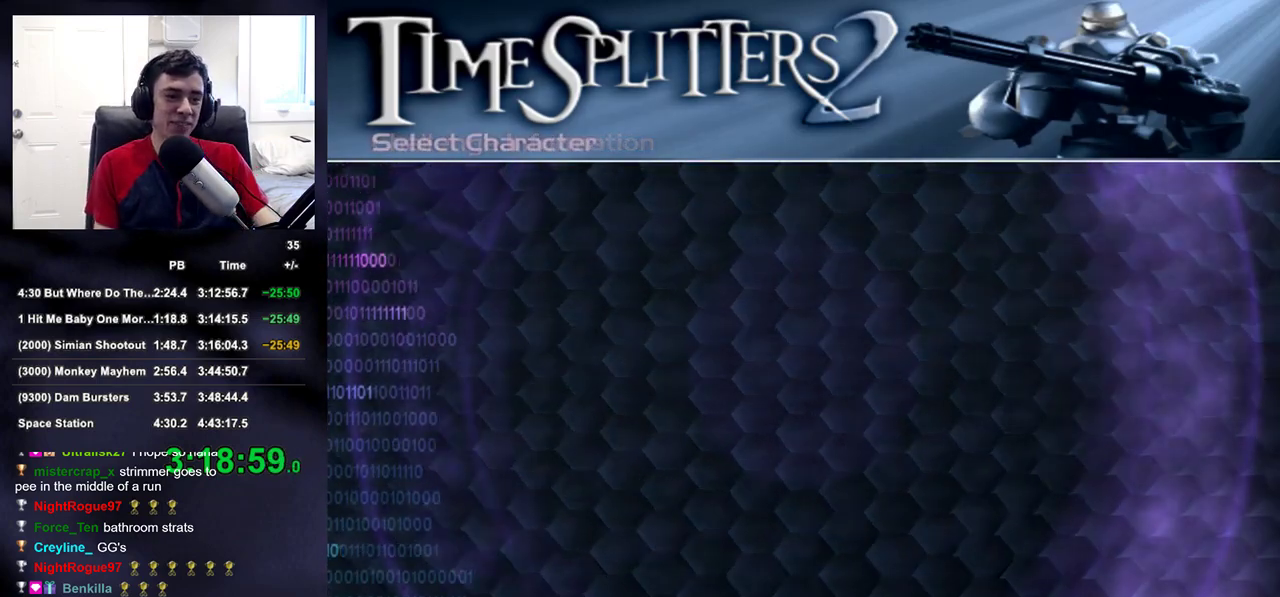
{"buttons": [], "left_stick": "center", "right_stick": "center", "events": [[50, "CROSS", "down"], [117, "CROSS", "up"], [200, "CROSS", "down"], [250, "CROSS", "up"], [300, "CROSS", "down"], [350, "CROSS", "up"], [433, "CROSS", "down"], [467, "CROSS", "up"]]}
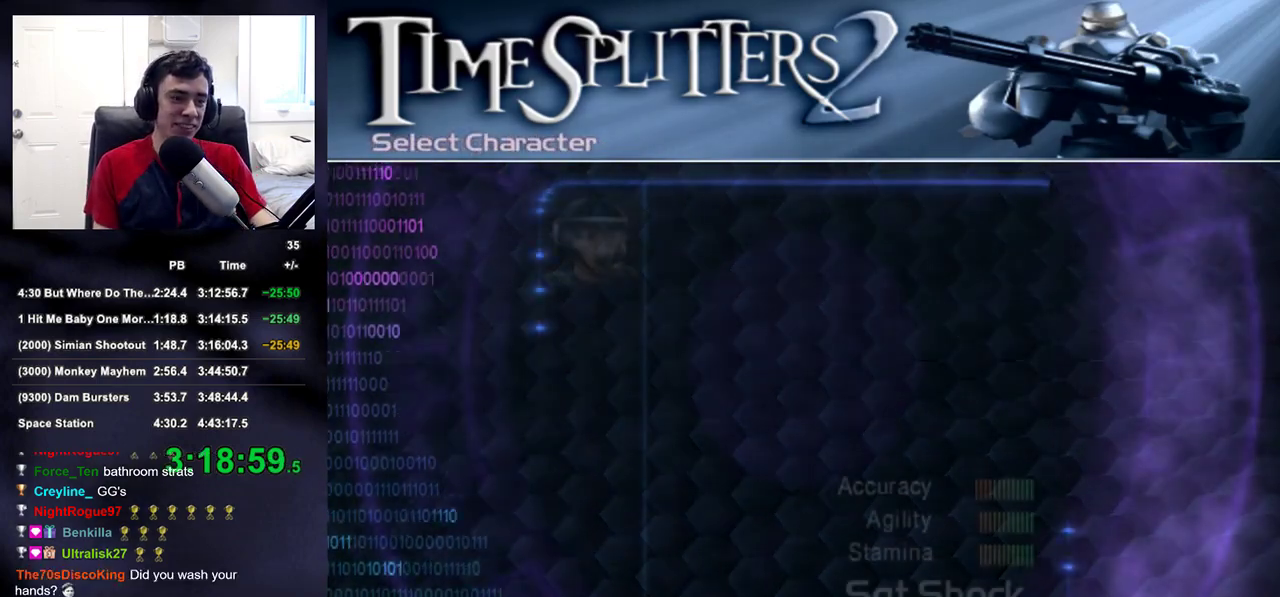
{"buttons": [], "left_stick": "center", "right_stick": "center", "events": [[33, "CROSS", "down"], [100, "CROSS", "up"], [167, "CROSS", "down"], [217, "CROSS", "up"], [250, "CROSS", "down"], [317, "CROSS", "up"]]}